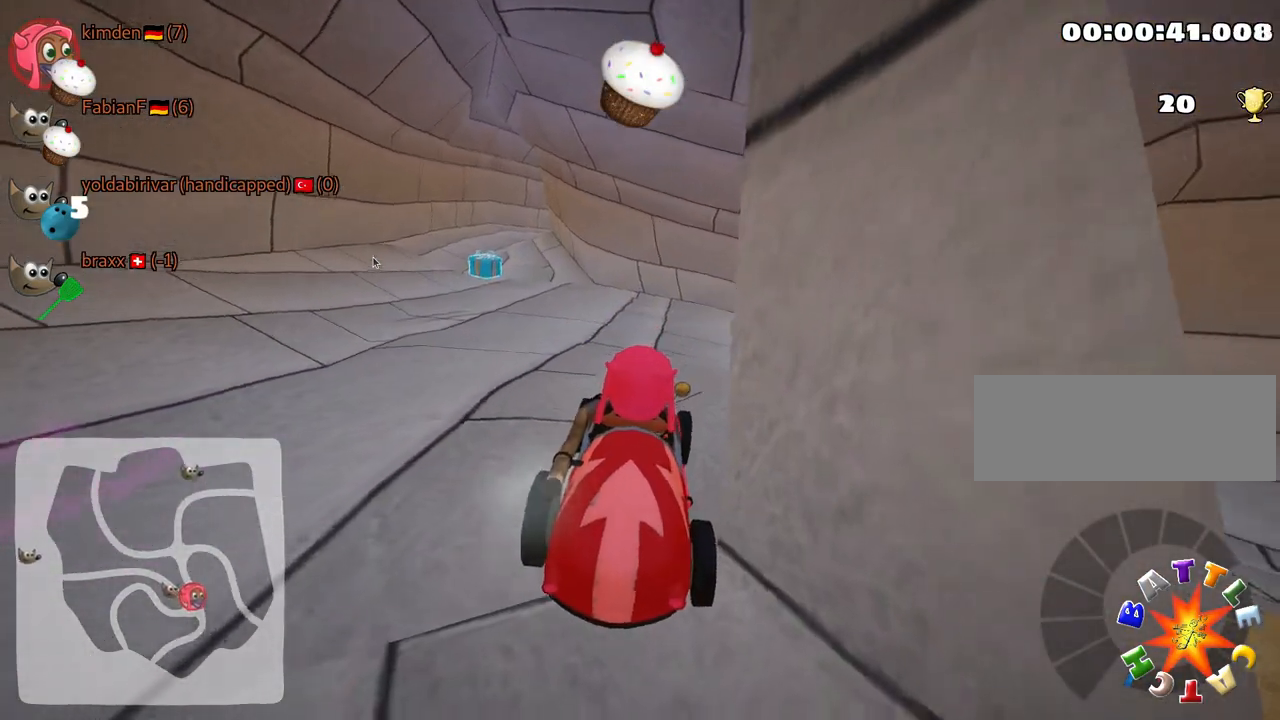
Gameplay with keyboard; each line is a JSON object with the keys held at the frame after it. "events" lists presses ("down") and releases ("up") of "down", "fire", "flag", "left", "look", "nitro", "right", "skid" and "up" between this image and that frame as [ms after this image, input, new state], when the widget could be followed in between. No other keys are recorded. Mouse input is not recorded. Key names are as the overlay labels them; some are game actions (e.g. jump) rather than physical keys.
{"keys": [], "events": [[450, "down", "up"]]}
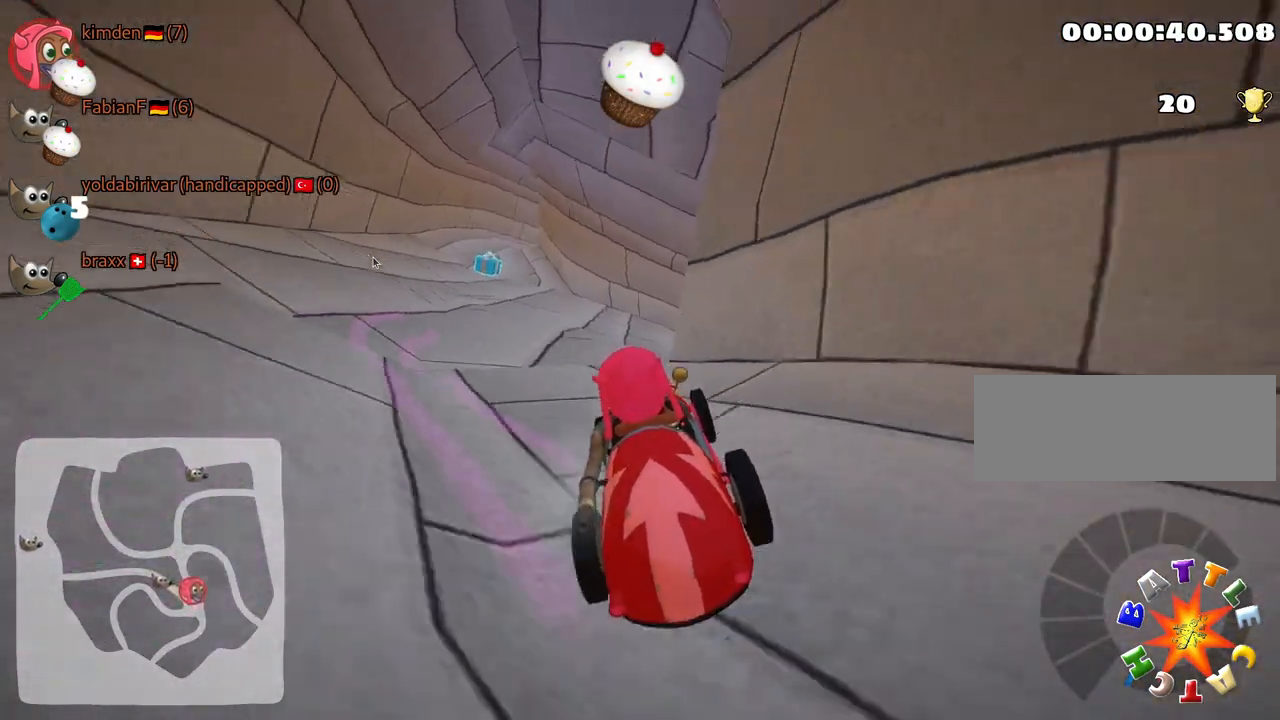
{"keys": ["up"], "events": [[500, "up", "down"]]}
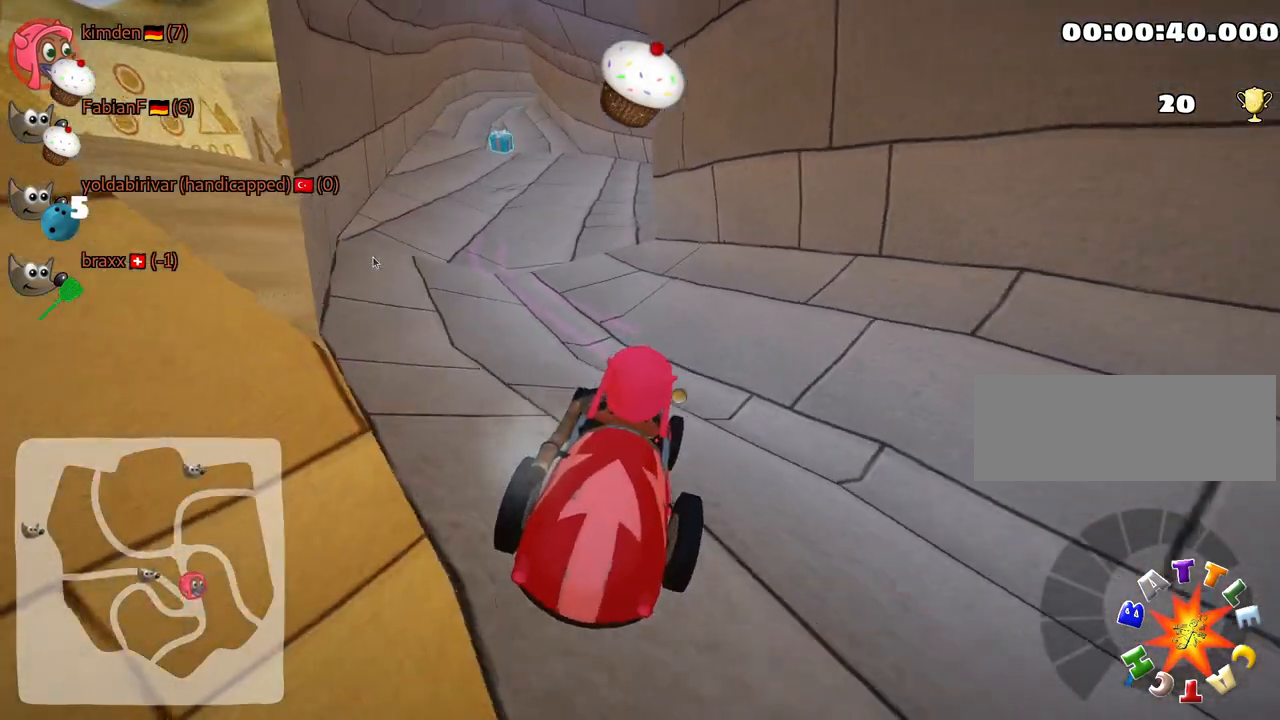
{"keys": [], "events": [[183, "up", "up"]]}
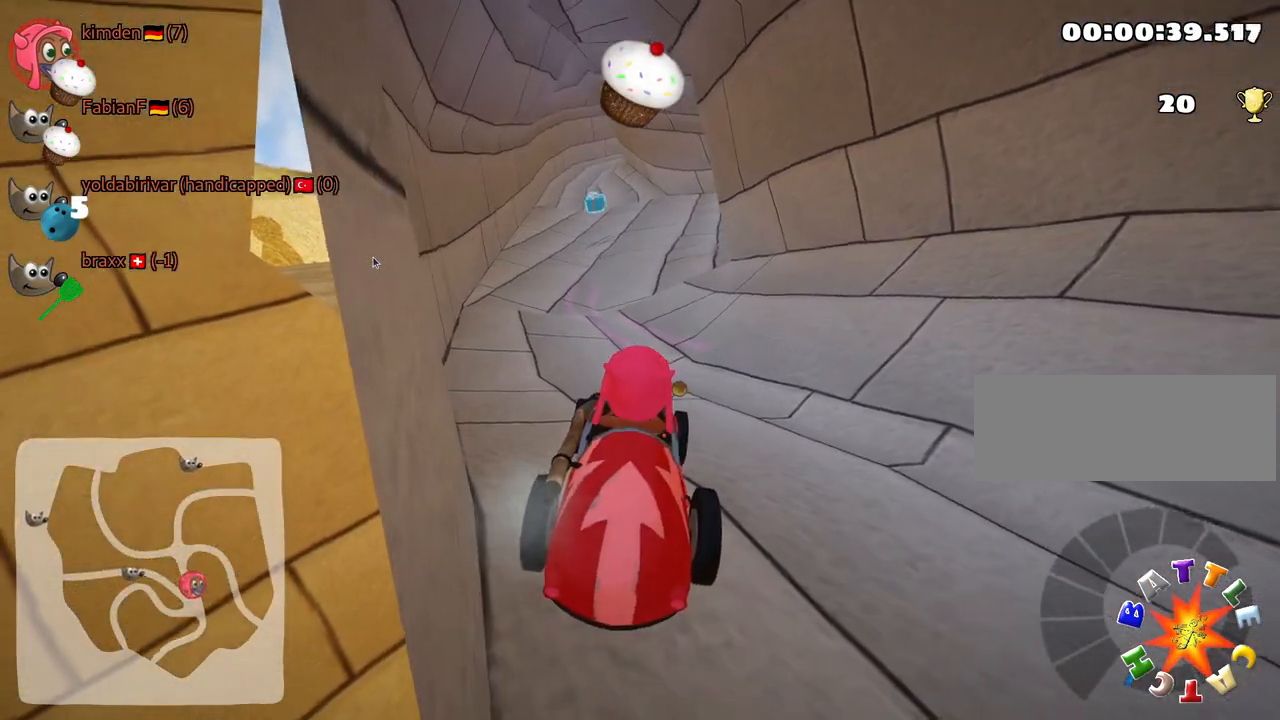
{"keys": ["left", "up"], "events": [[333, "up", "down"], [483, "left", "down"]]}
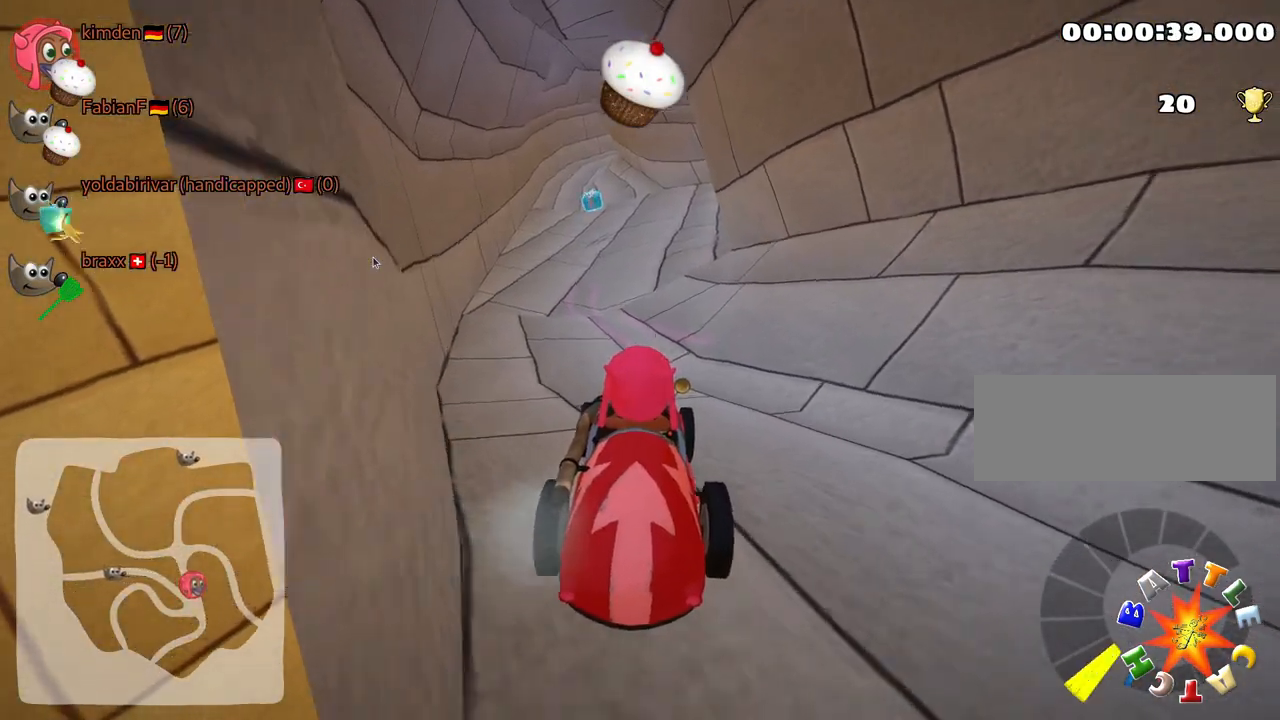
{"keys": ["up"], "events": [[183, "left", "up"]]}
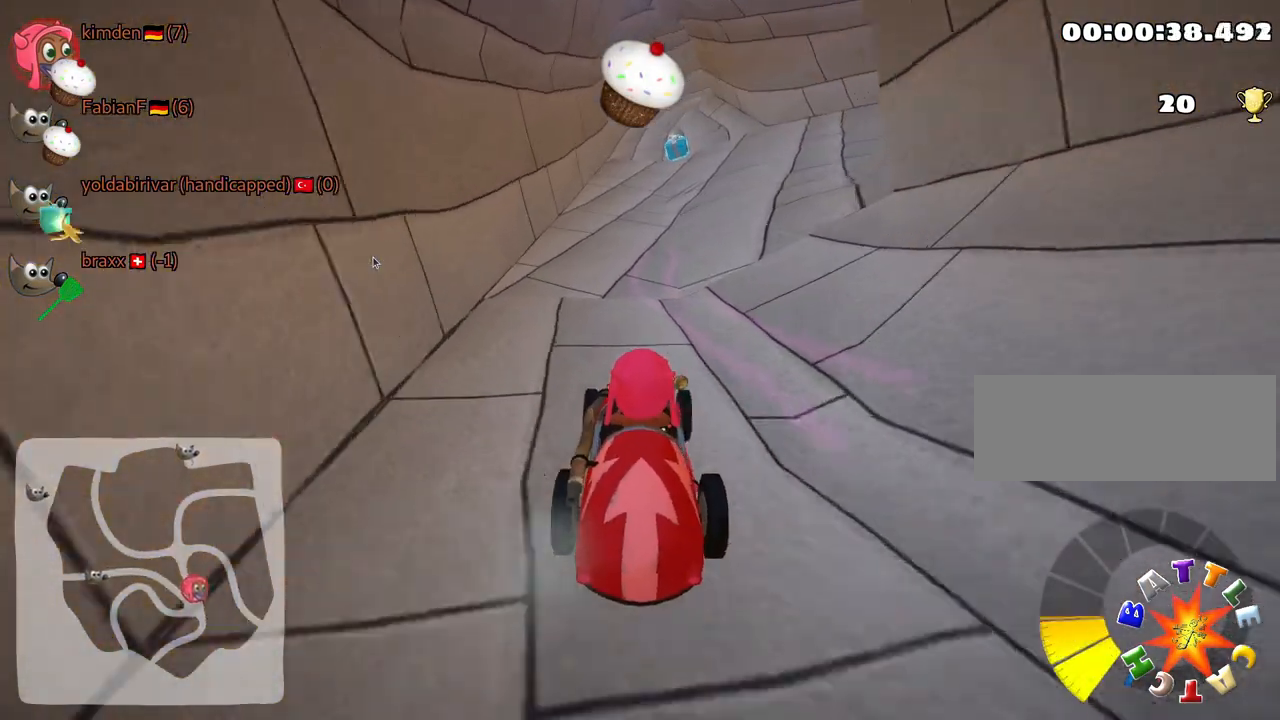
{"keys": ["down"], "events": [[150, "right", "down"], [200, "up", "up"], [283, "down", "down"], [350, "right", "up"]]}
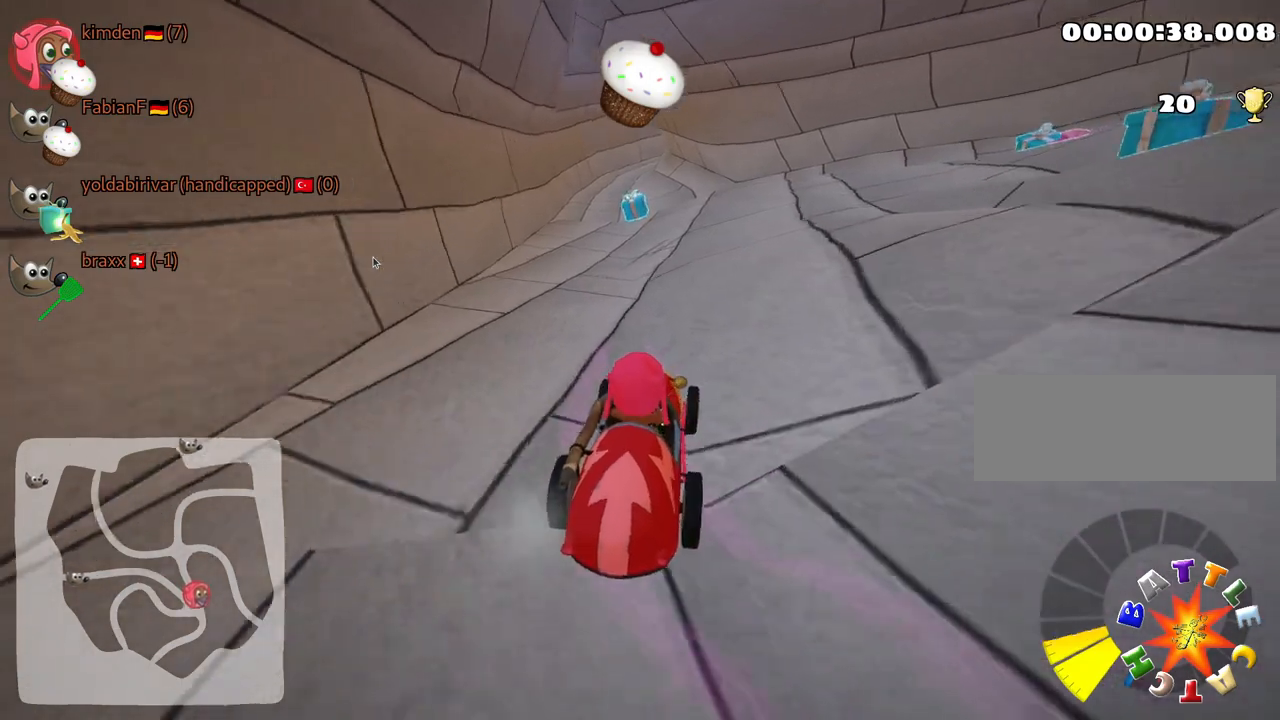
{"keys": ["up"], "events": [[183, "down", "up"], [400, "up", "down"]]}
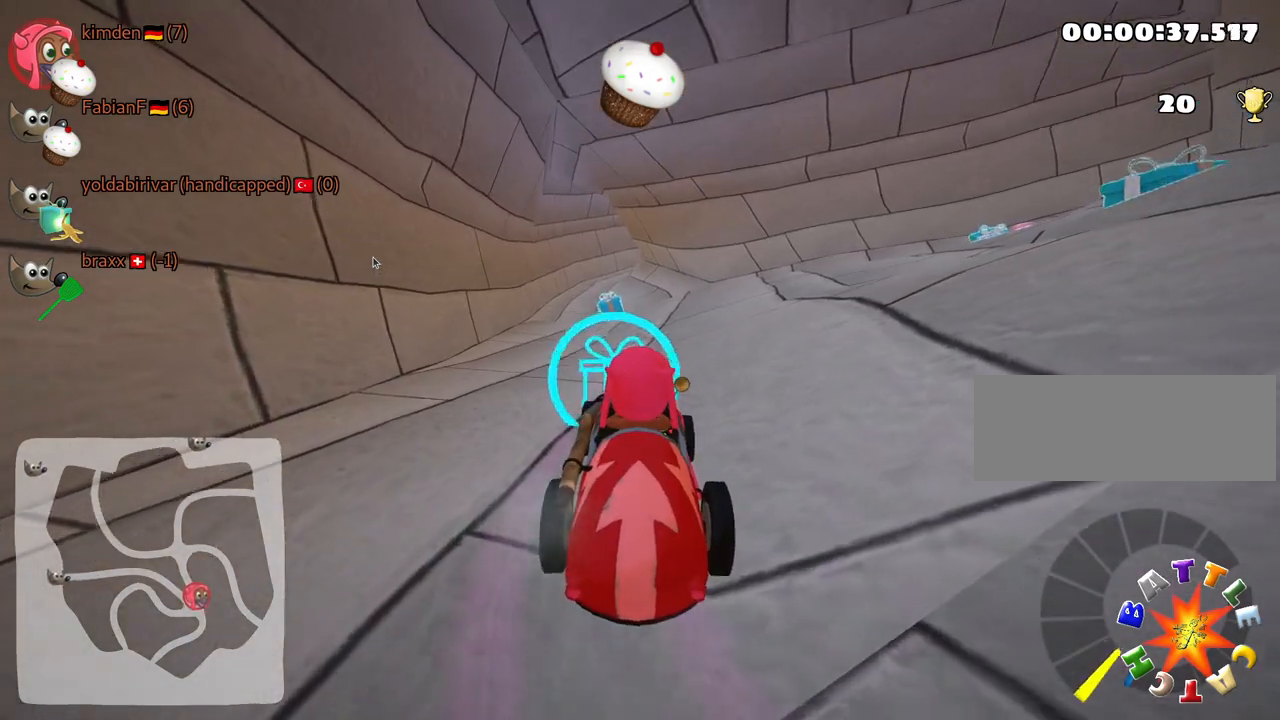
{"keys": ["right"], "events": [[267, "up", "up"], [317, "right", "down"]]}
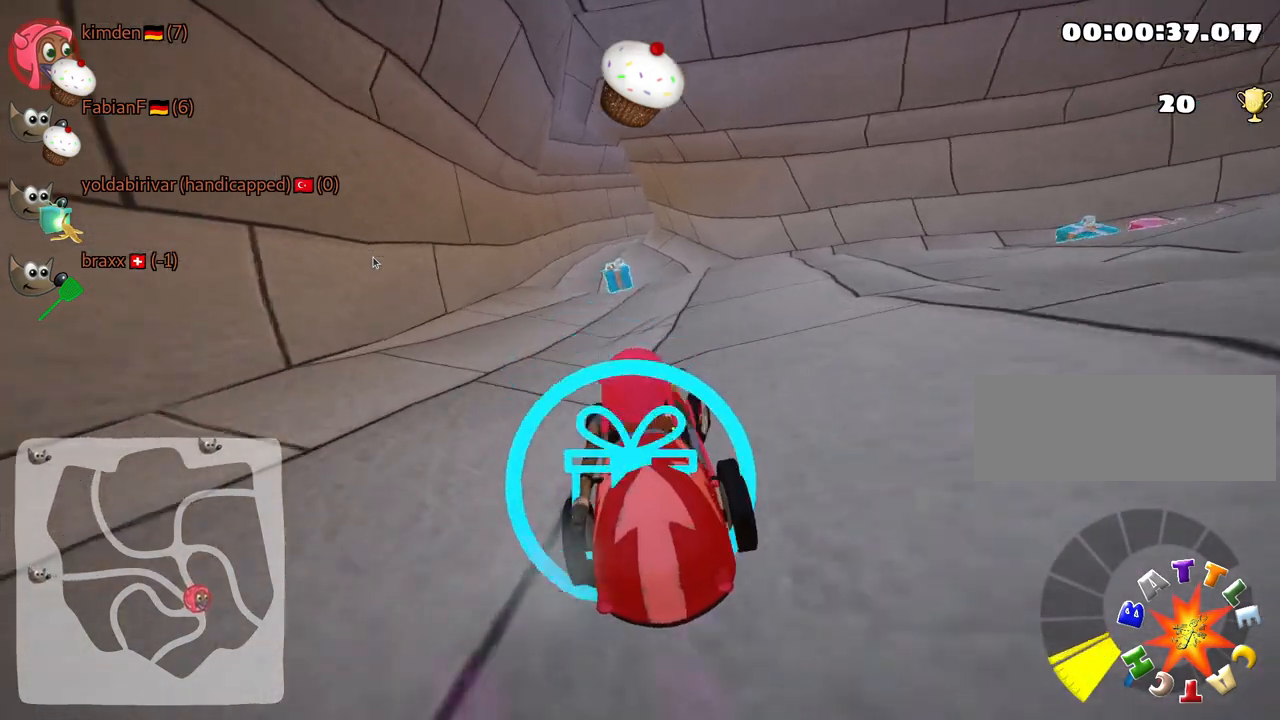
{"keys": ["up"], "events": [[167, "right", "up"], [333, "up", "down"]]}
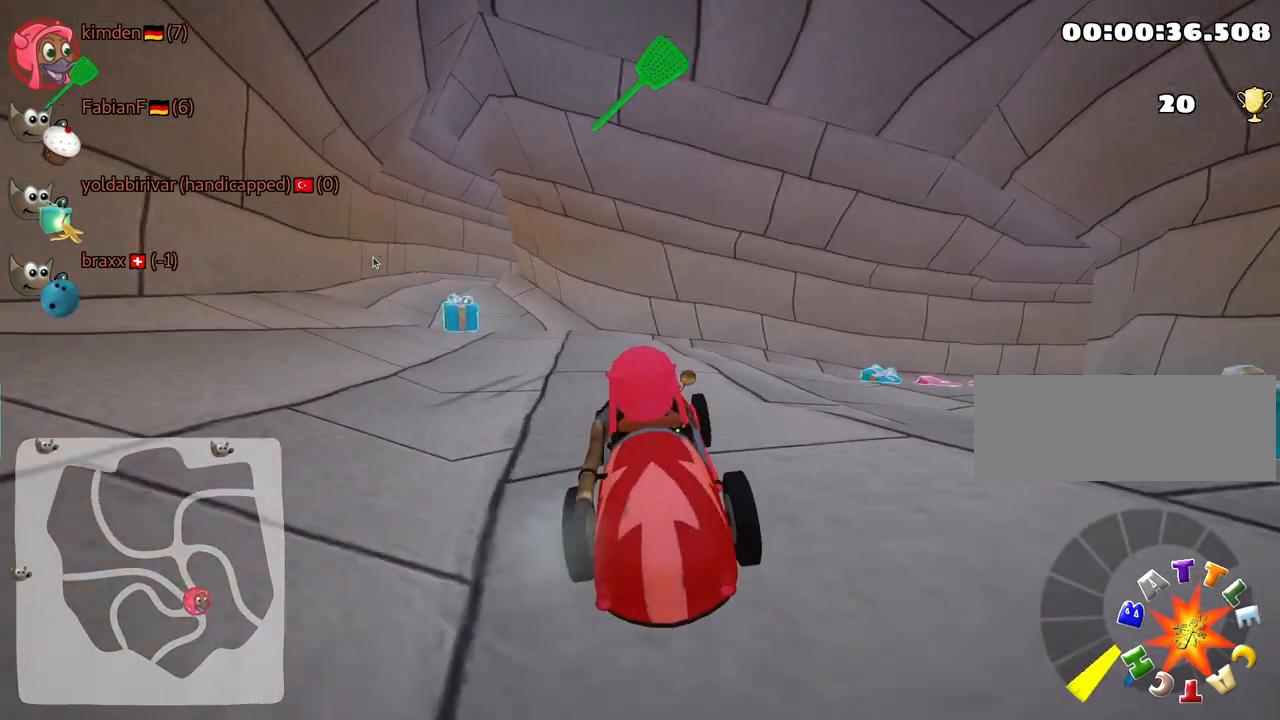
{"keys": ["up"], "events": [[17, "left", "down"], [200, "left", "up"], [300, "left", "down"], [500, "left", "up"]]}
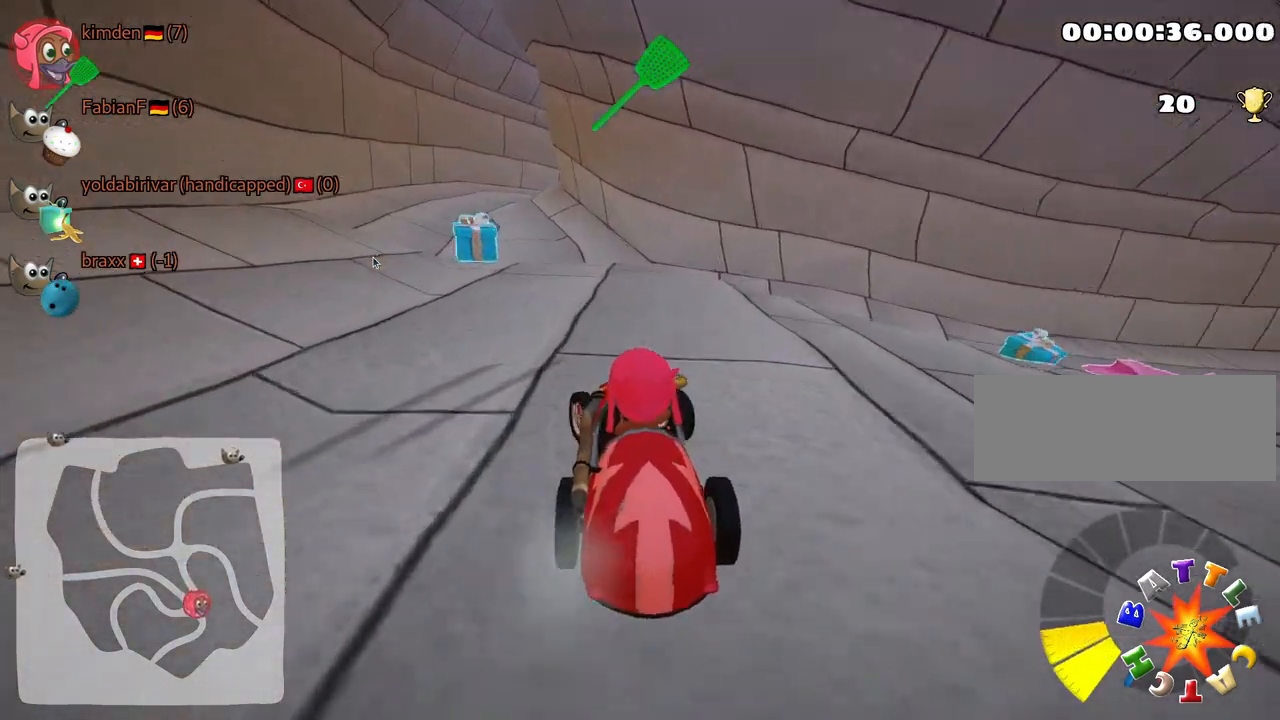
{"keys": ["up"], "events": [[17, "fire", "down"], [33, "up", "up"], [100, "fire", "up"], [433, "up", "down"]]}
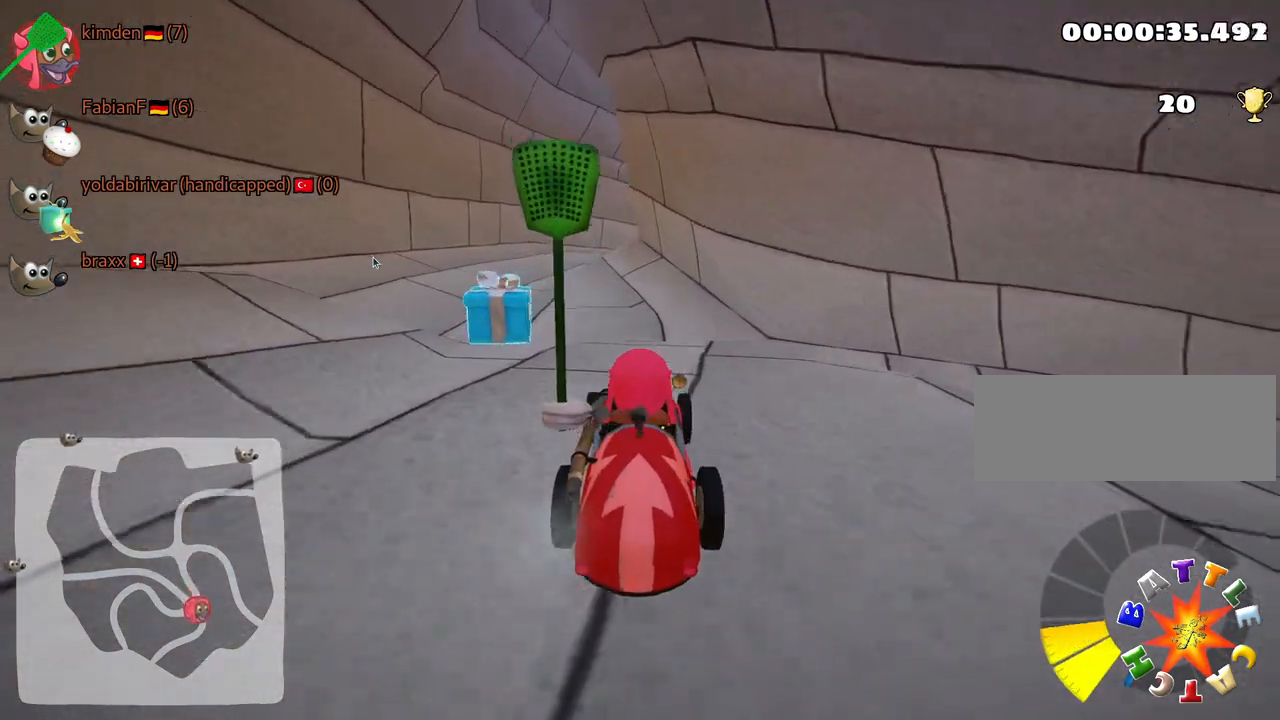
{"keys": ["left", "up"], "events": [[67, "left", "down"], [183, "left", "up"], [383, "left", "down"]]}
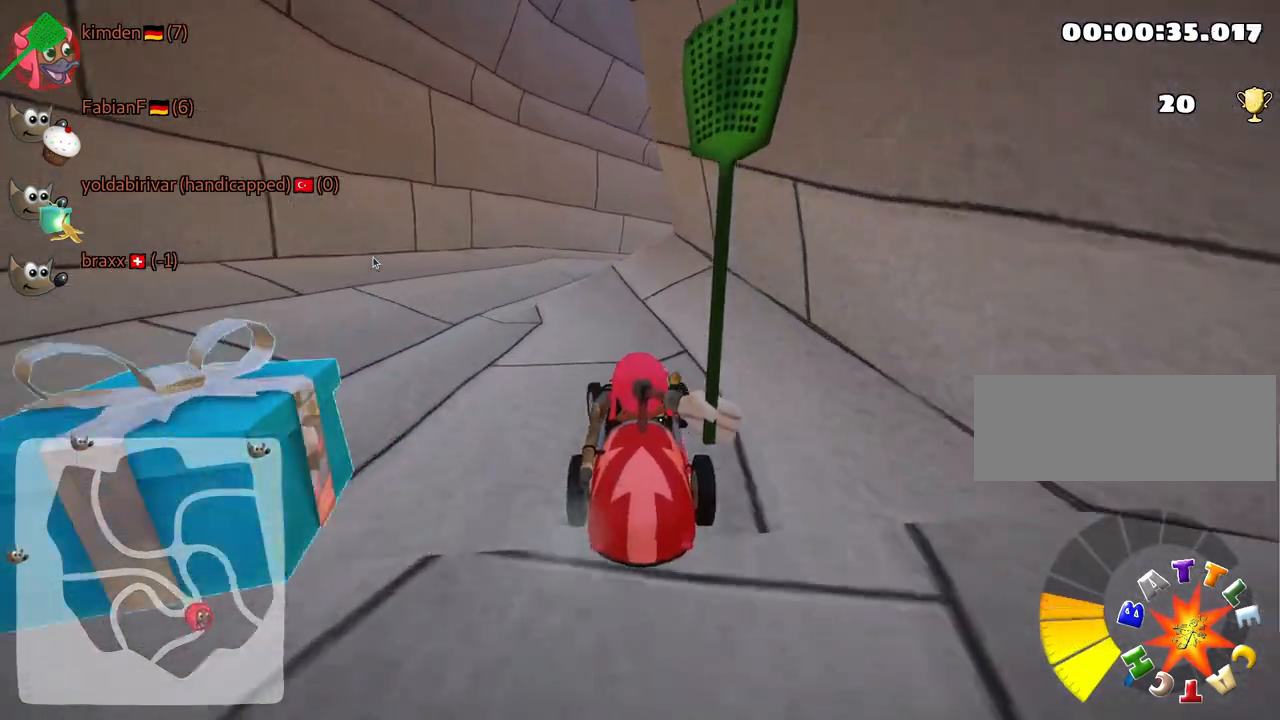
{"keys": ["nitro", "right", "skid", "up"], "events": [[117, "left", "up"], [383, "skid", "down"], [400, "right", "down"], [417, "nitro", "down"]]}
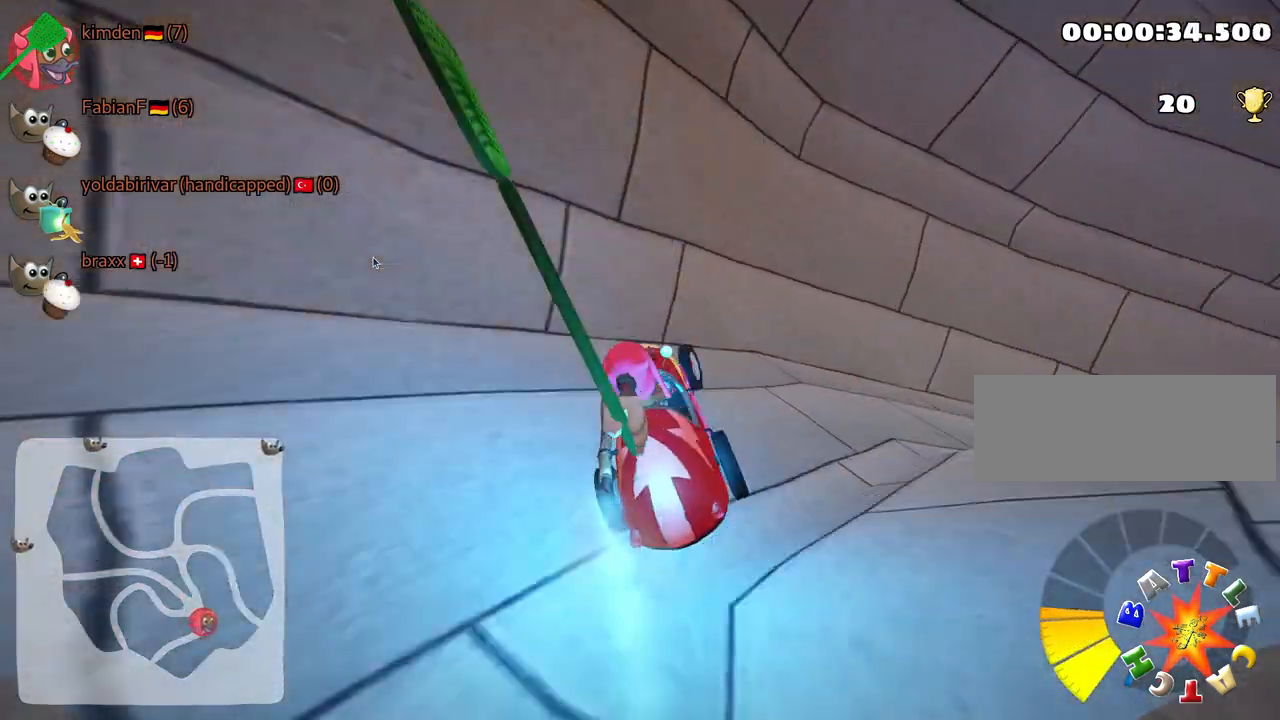
{"keys": ["right"], "events": [[50, "nitro", "up"], [300, "skid", "up"], [333, "up", "up"]]}
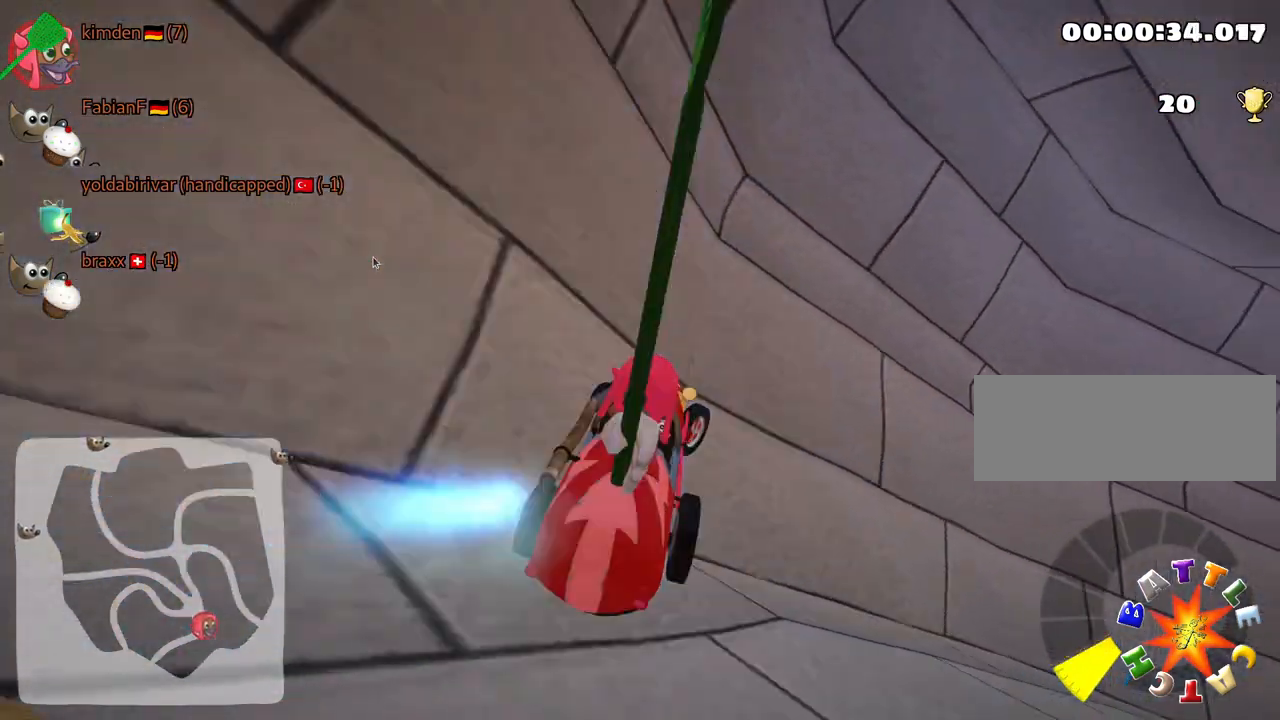
{"keys": [], "events": [[117, "right", "up"]]}
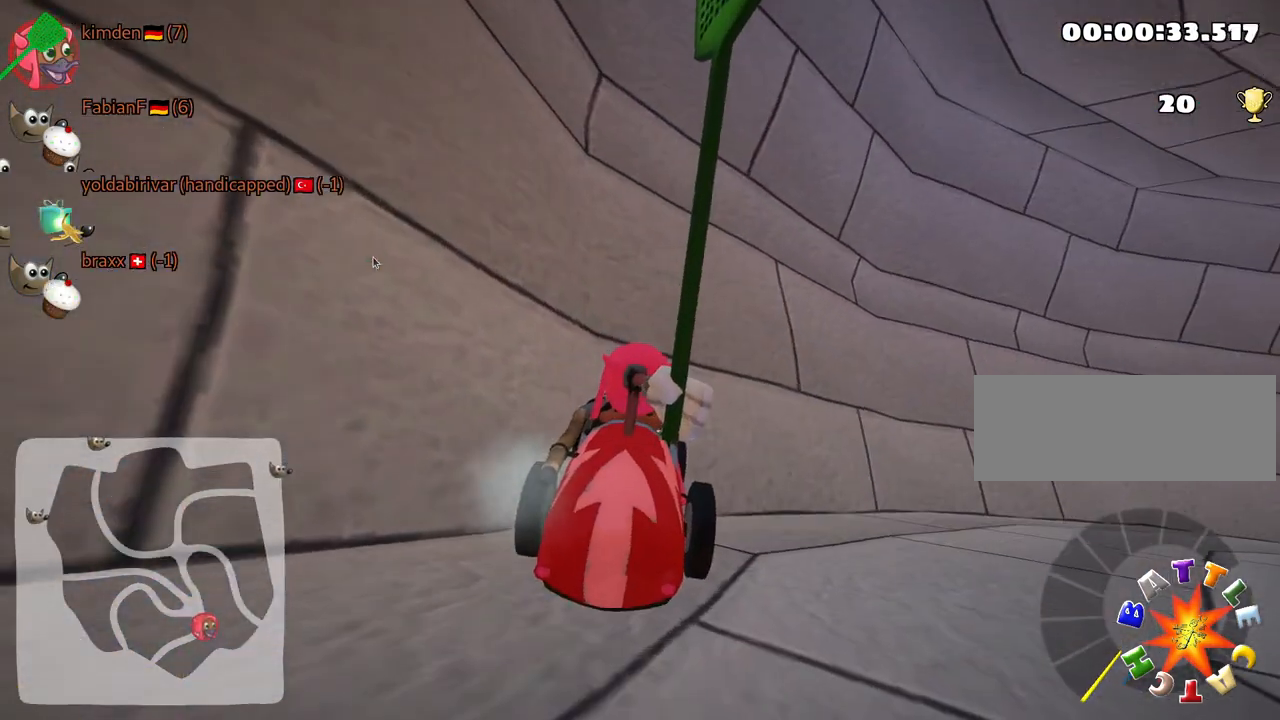
{"keys": [], "events": []}
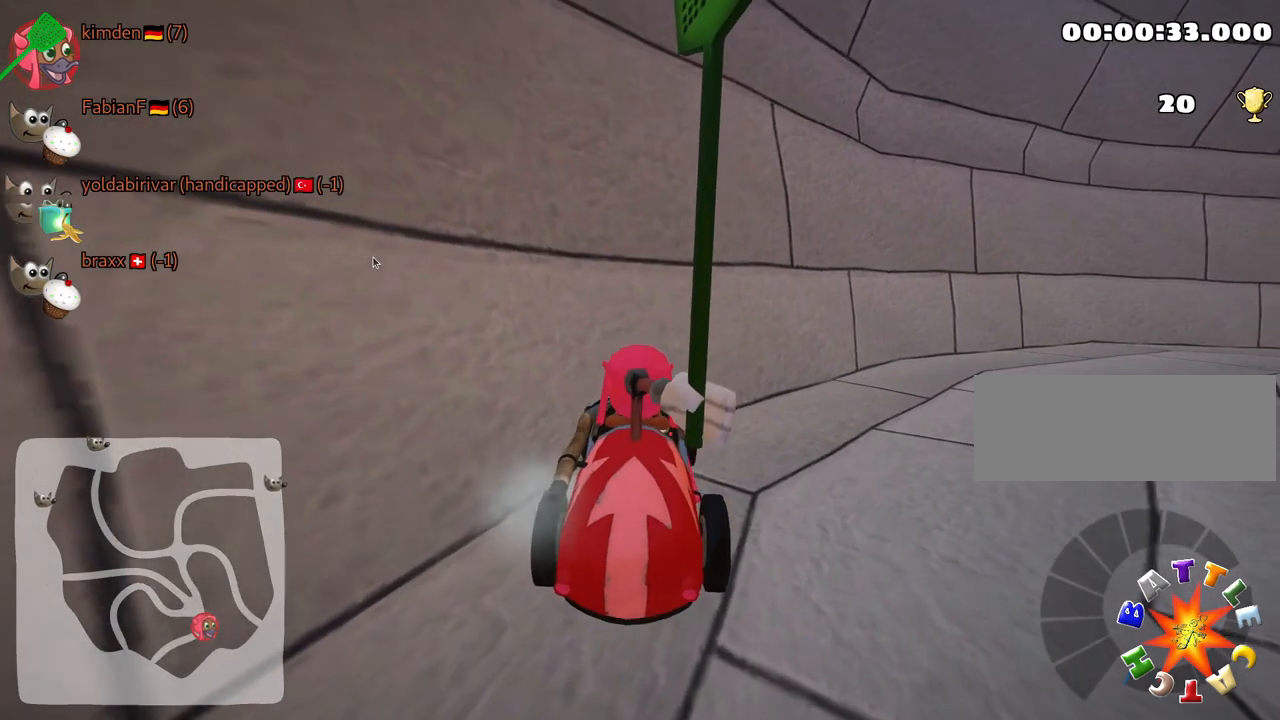
{"keys": ["down"], "events": [[200, "down", "down"]]}
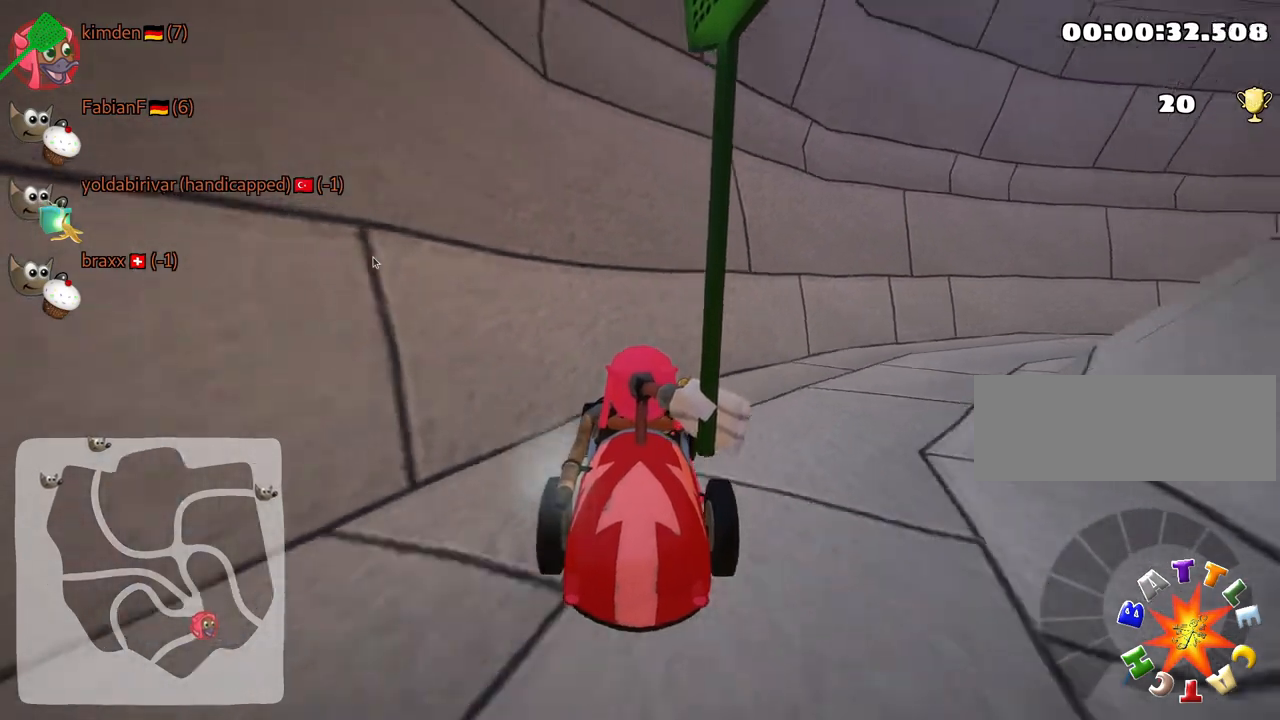
{"keys": ["look"], "events": [[17, "look", "down"], [83, "down", "up"]]}
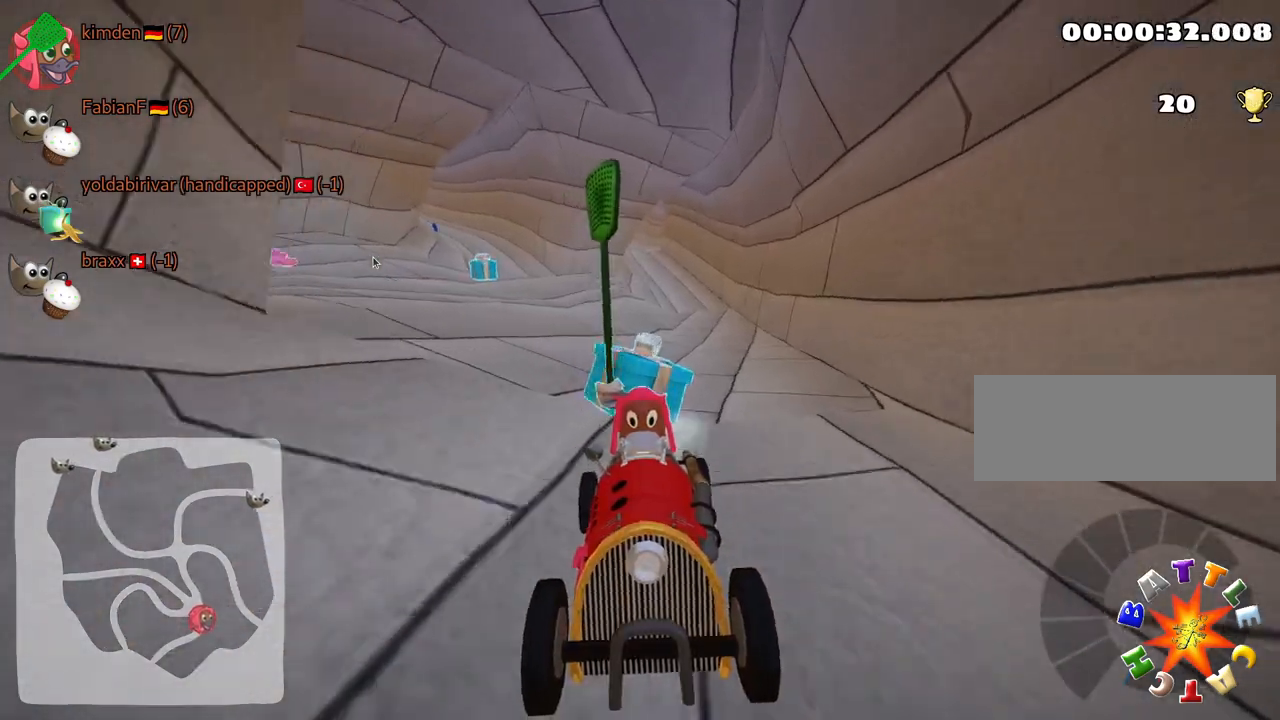
{"keys": [], "events": [[333, "look", "up"]]}
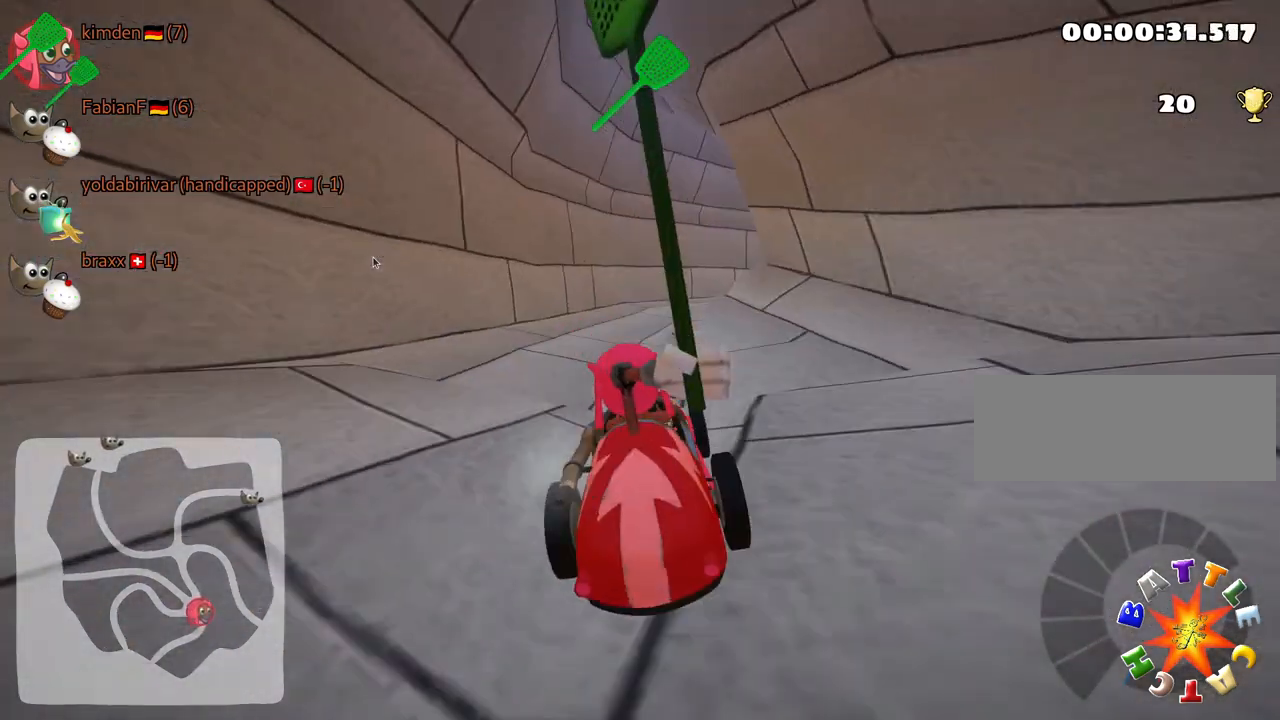
{"keys": [], "events": []}
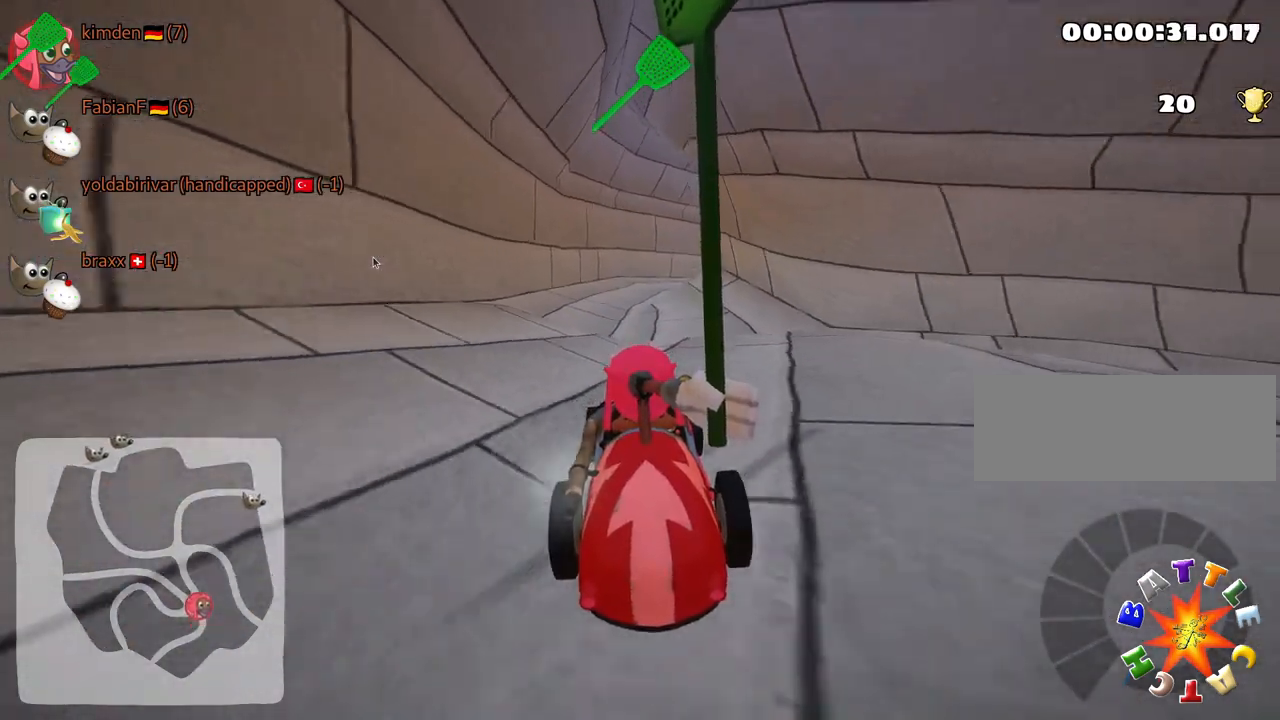
{"keys": [], "events": []}
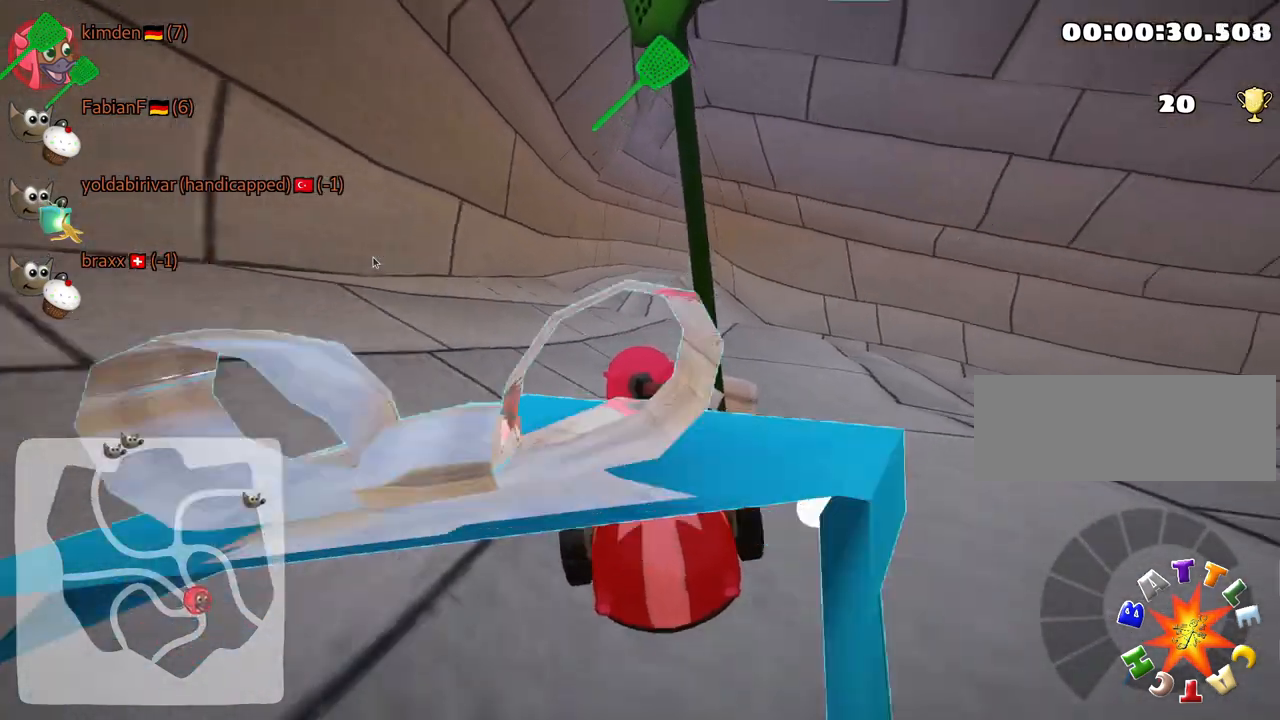
{"keys": [], "events": [[117, "fire", "down"], [183, "left", "down"], [250, "fire", "up"], [467, "left", "up"]]}
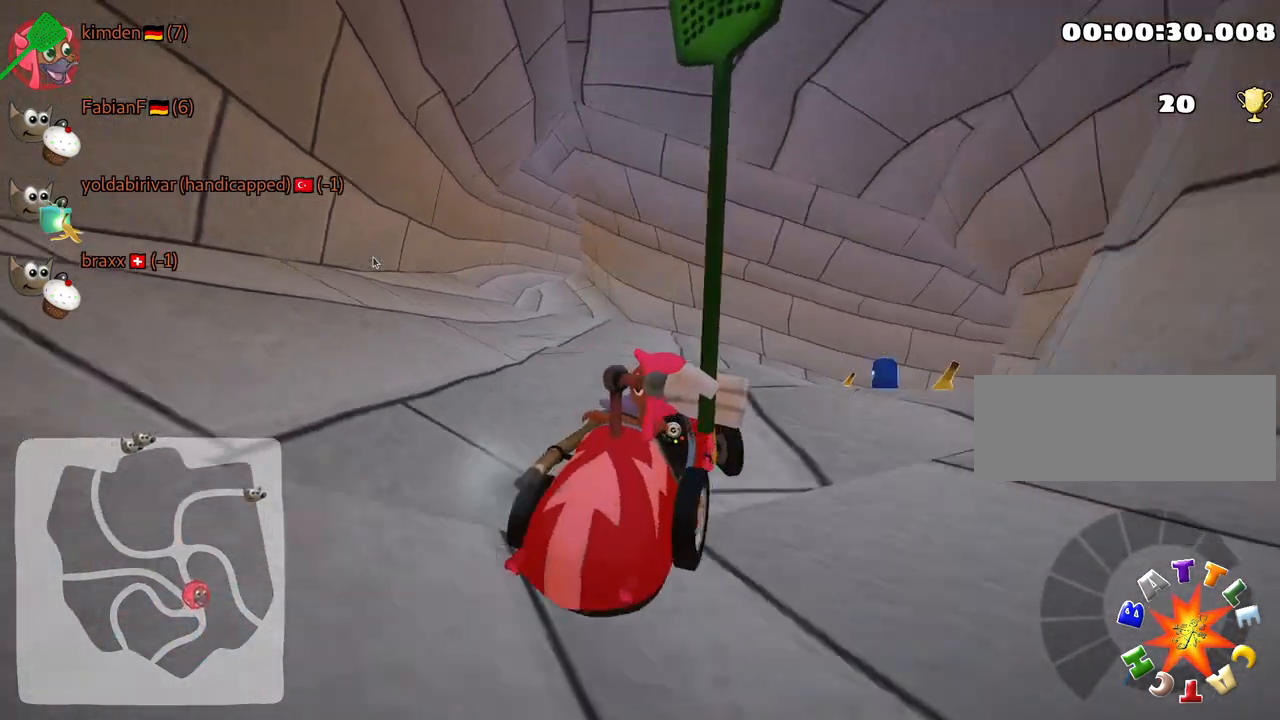
{"keys": [], "events": []}
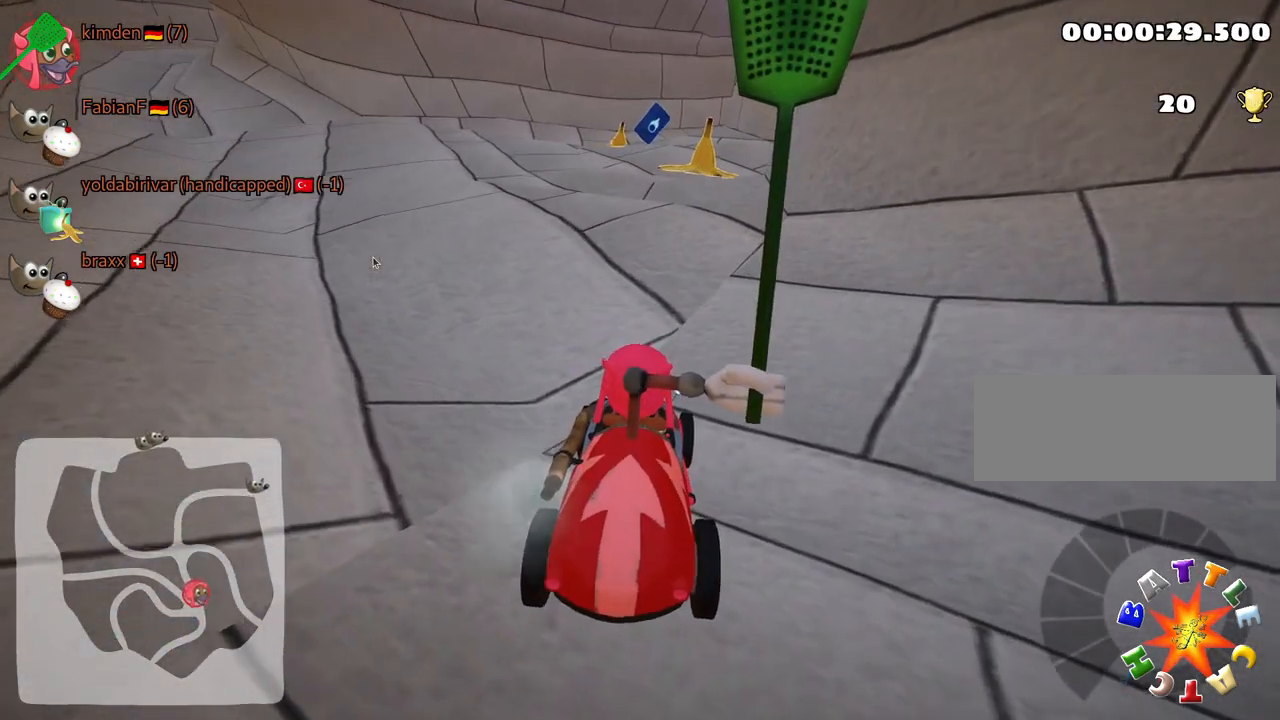
{"keys": [], "events": []}
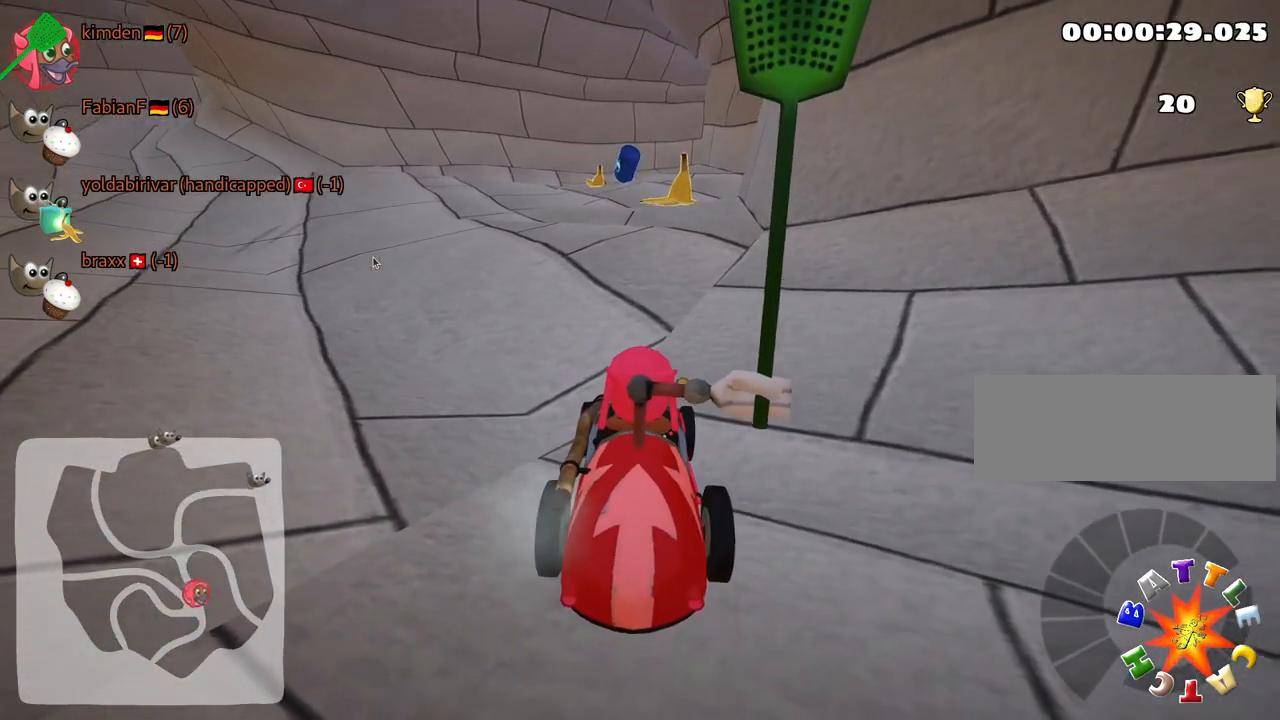
{"keys": [], "events": []}
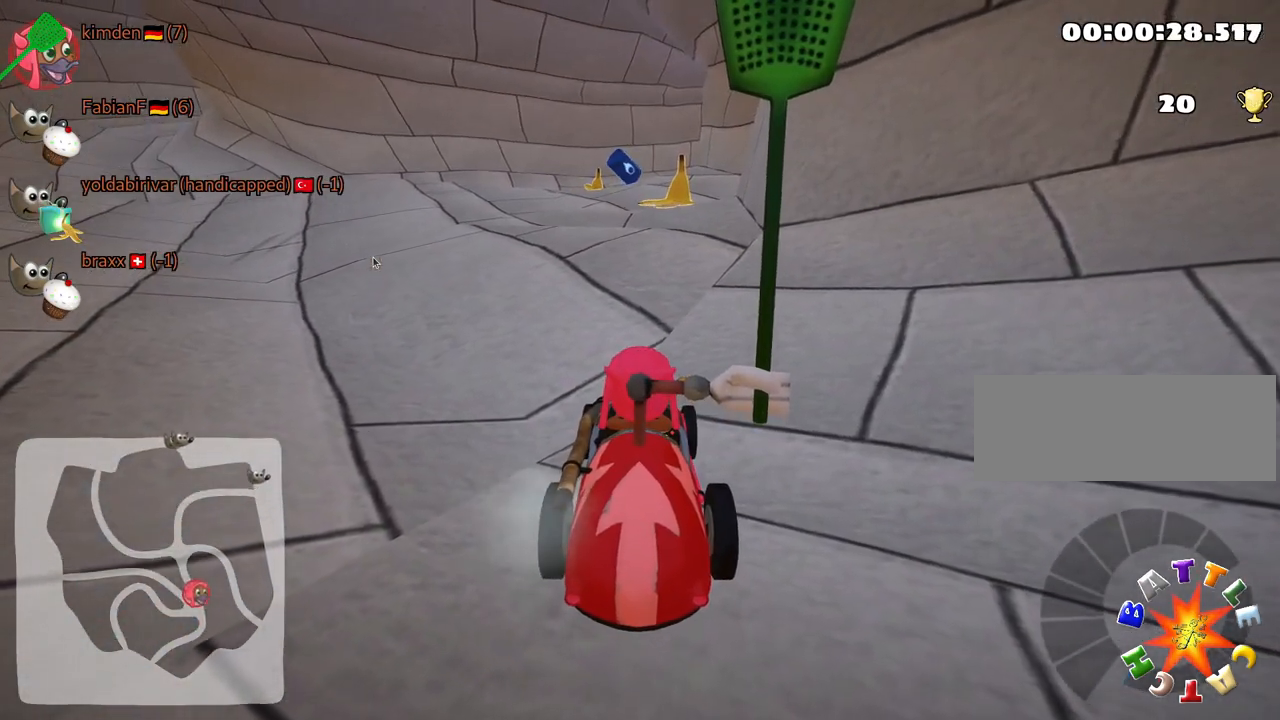
{"keys": [], "events": []}
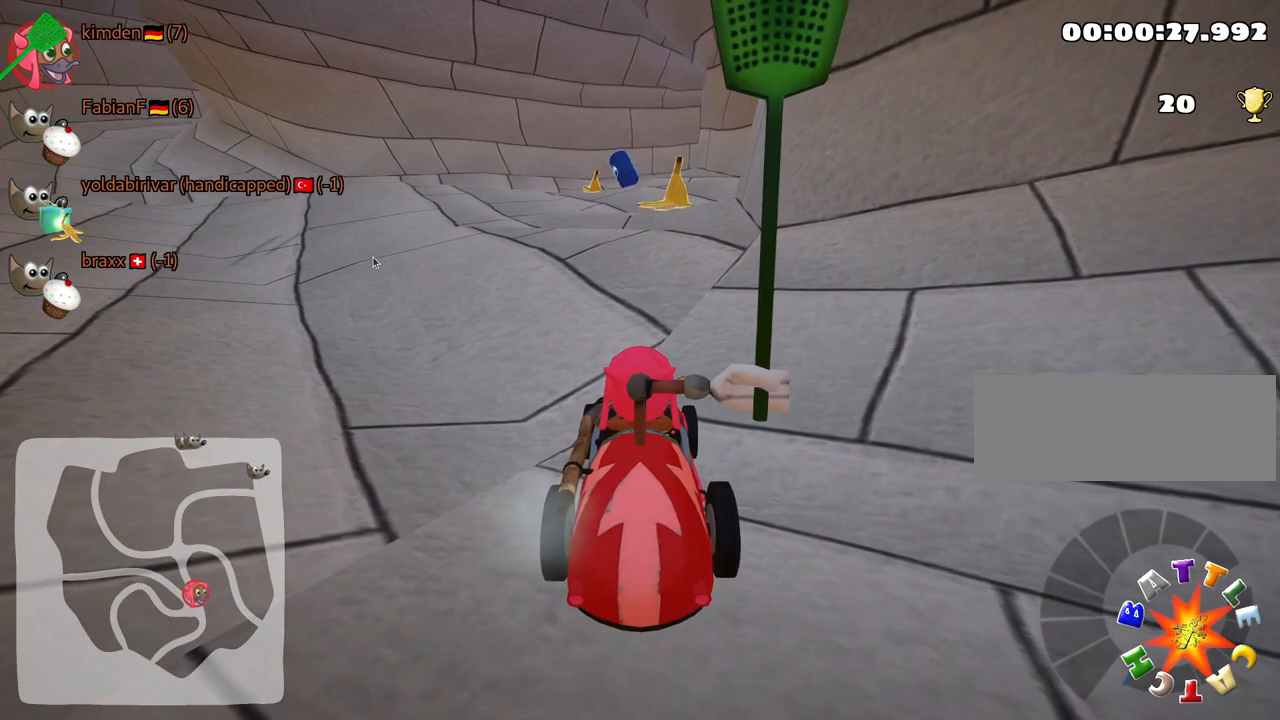
{"keys": [], "events": []}
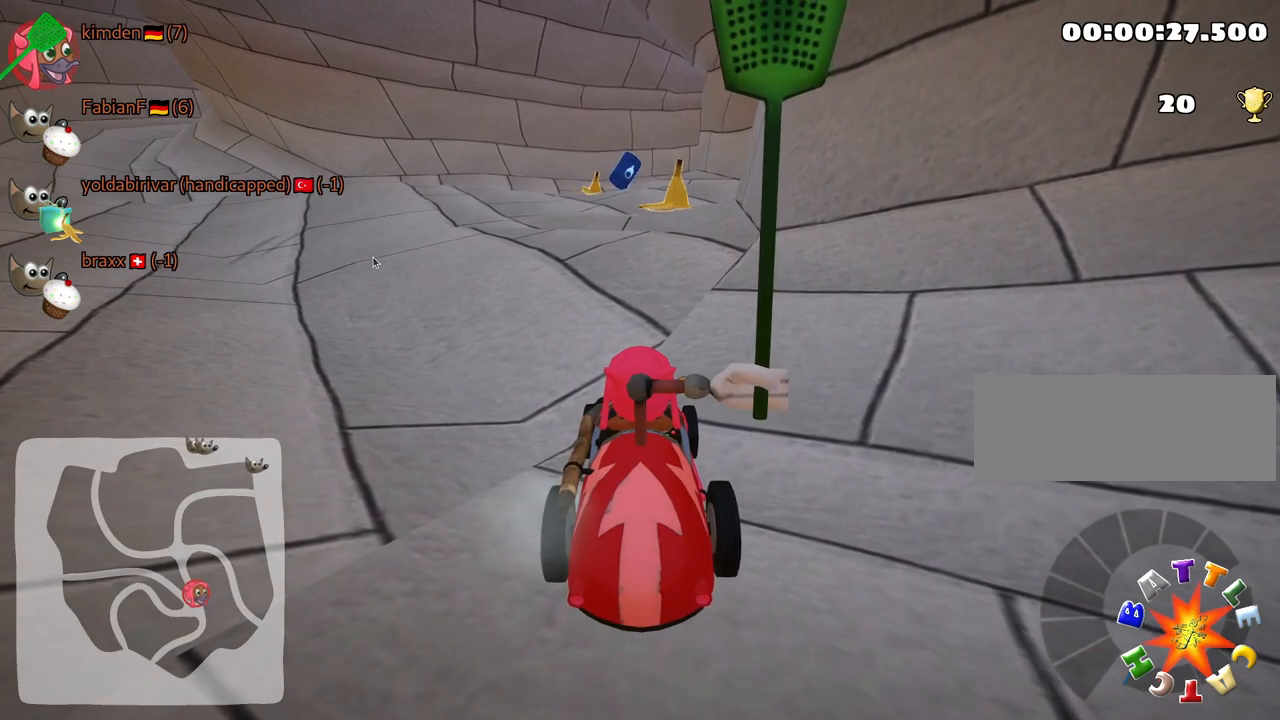
{"keys": [], "events": []}
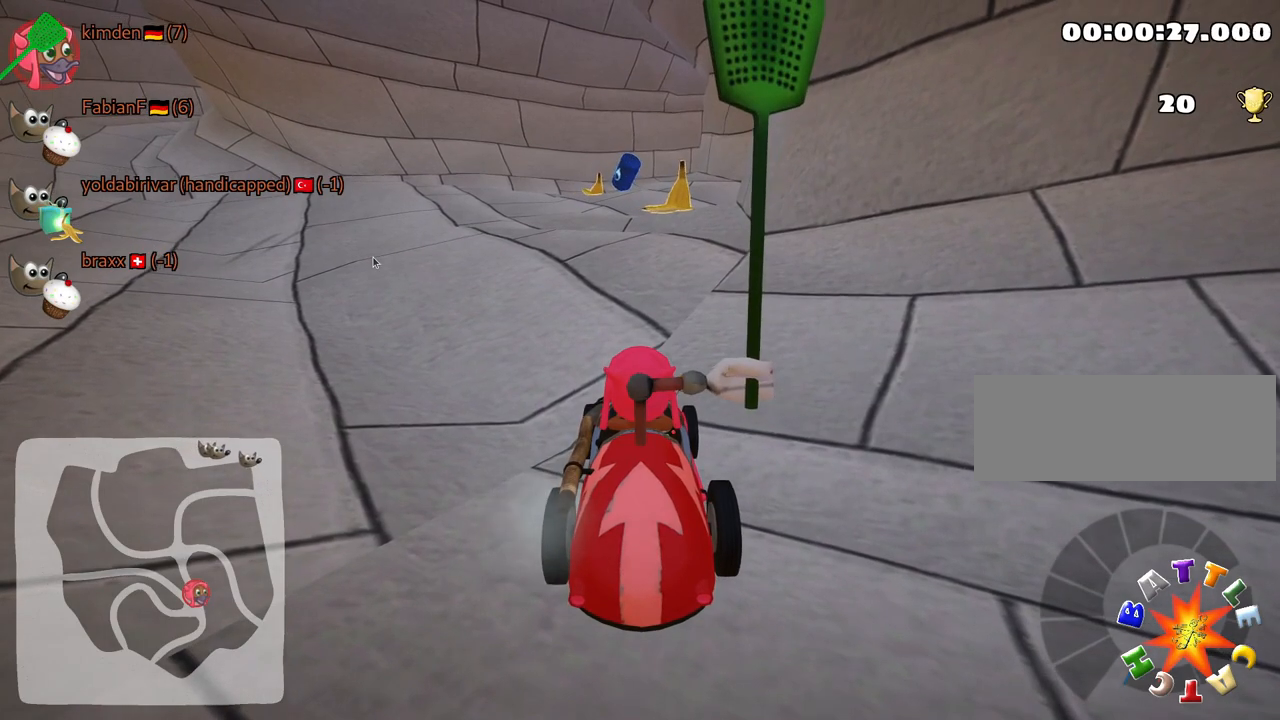
{"keys": [], "events": []}